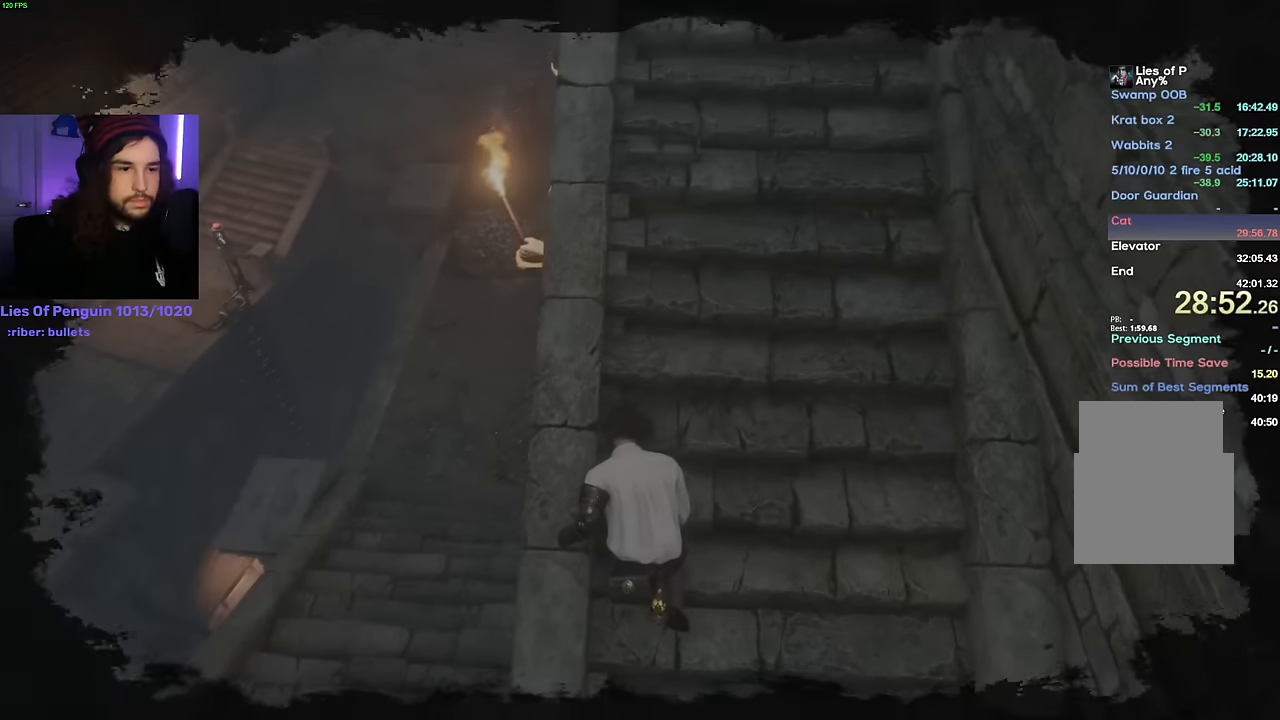
Gameplay with keyboard and mouse; each line is a JSON object with the keys and mouse buttons held at the frame after it. "events" lists presses ("down") and releases ("up") of "1", "2", "3", "4", "5", "6", "a", "alt", "b", "c", "caps_lock", "ctrl", "d", "e", "escape", "f", "g", "q", "r", "s", "shift", "space", "t", "tab", "v", "w", "x", "y", "z", "mouse_left", "mouse_wheel", "mouse_right" and "mouse_mb4" between this image and that frame as [ms after this image, input, new state], when the widget could be followed in between. "mouse_left", "mouse_wheel", "mouse_right", "mouse_mb4" = the "left", "wheel", "right", "mb4" buttons of the "mouse" list. No other keys are recorded. "wheel" means that the mouse wheel is clicked or scrolled. Mouse movement is not recorded.
{"keys": ["a"], "mouse": [], "events": [[17, "a", "down"]]}
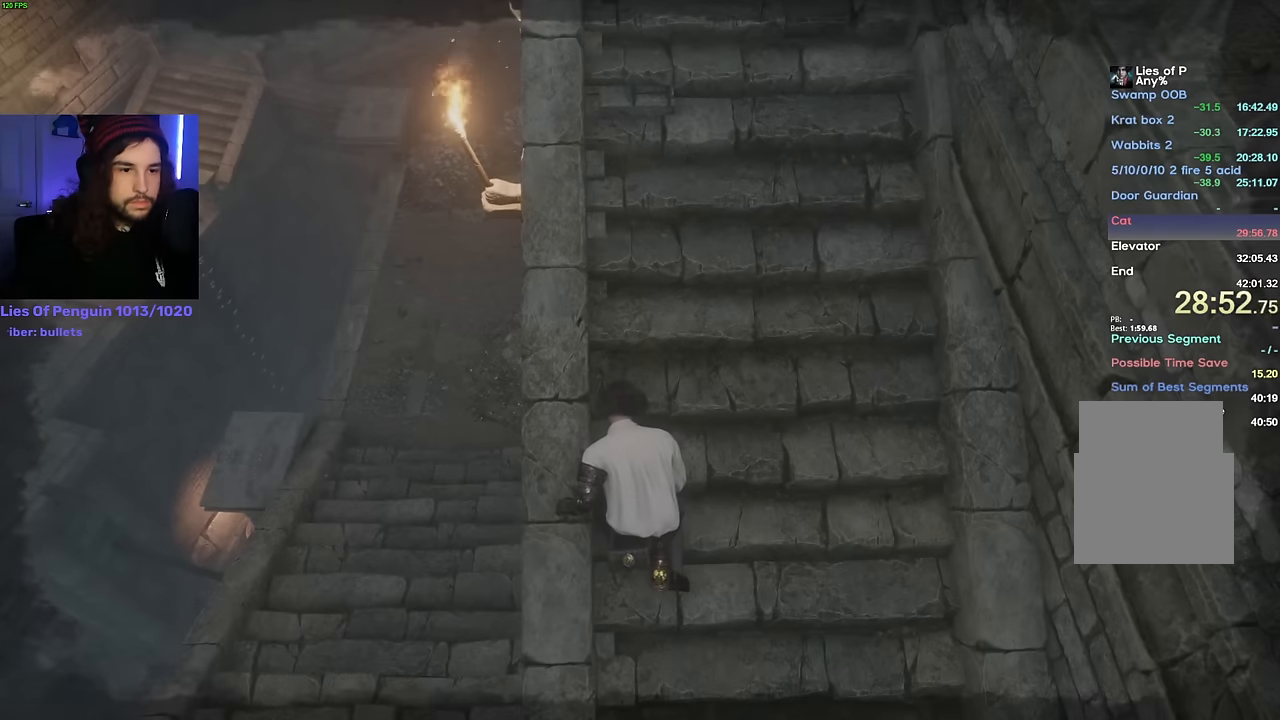
{"keys": ["a"], "mouse": [], "events": []}
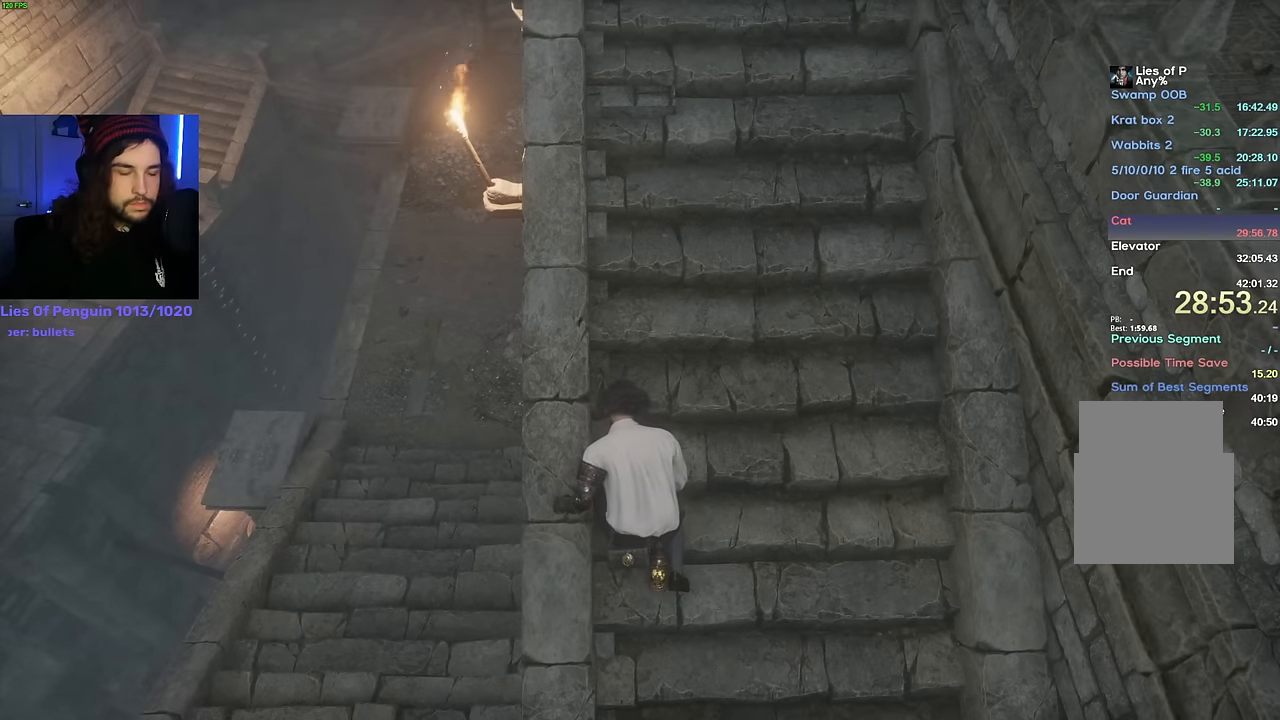
{"keys": ["a"], "mouse": [], "events": []}
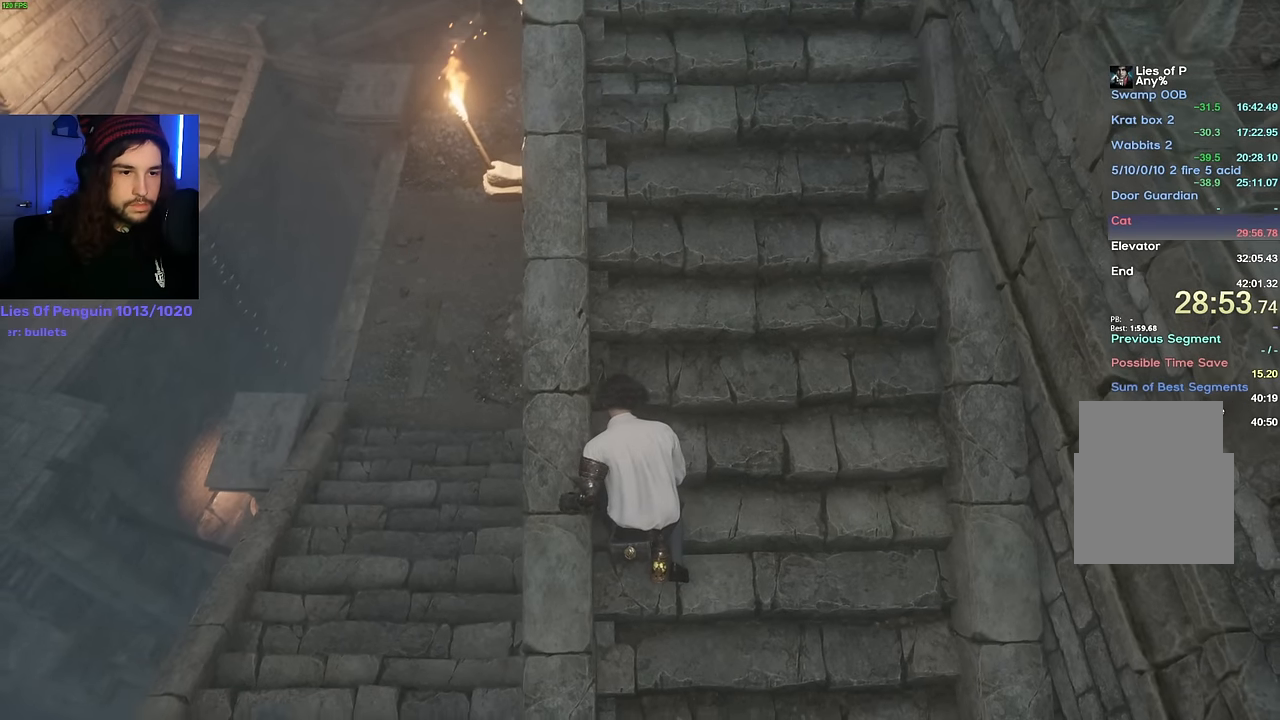
{"keys": ["a"], "mouse": [], "events": []}
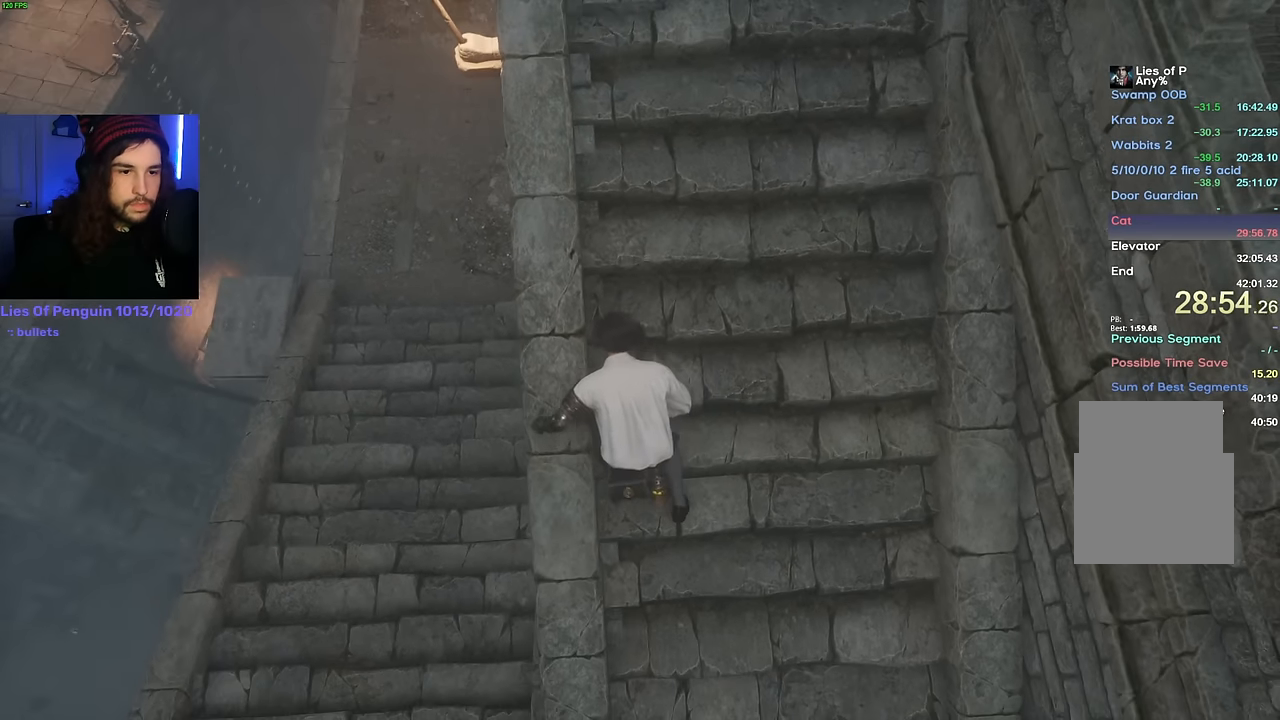
{"keys": ["a"], "mouse": [], "events": []}
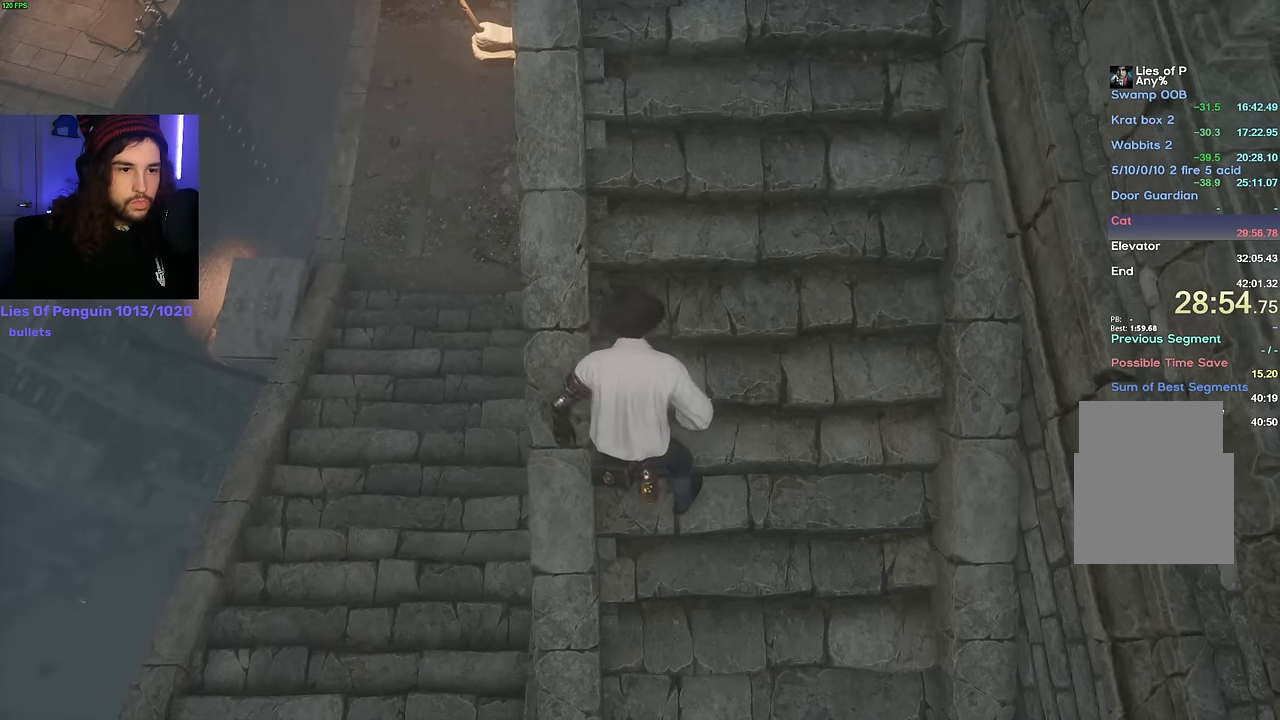
{"keys": ["a"], "mouse": [], "events": []}
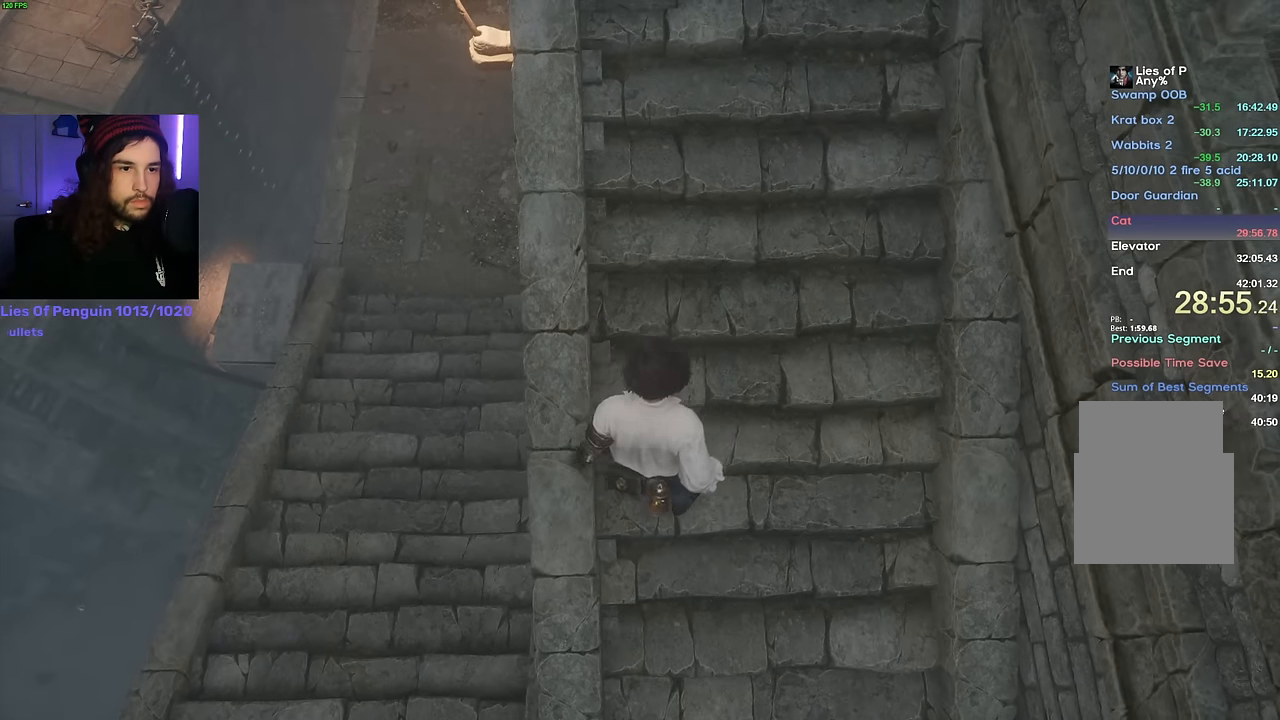
{"keys": ["a"], "mouse": [], "events": []}
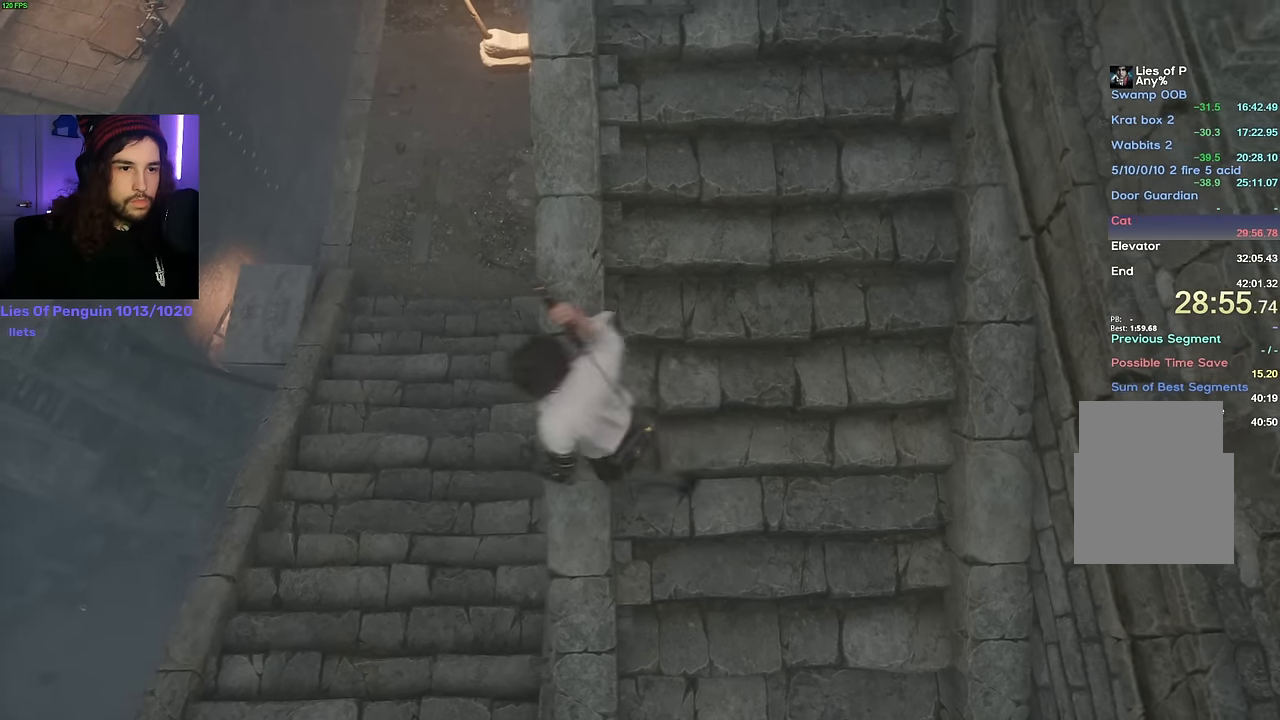
{"keys": [], "mouse": [], "events": [[50, "a", "up"], [50, "w", "down"], [317, "w", "up"], [433, "a", "down"], [483, "a", "up"]]}
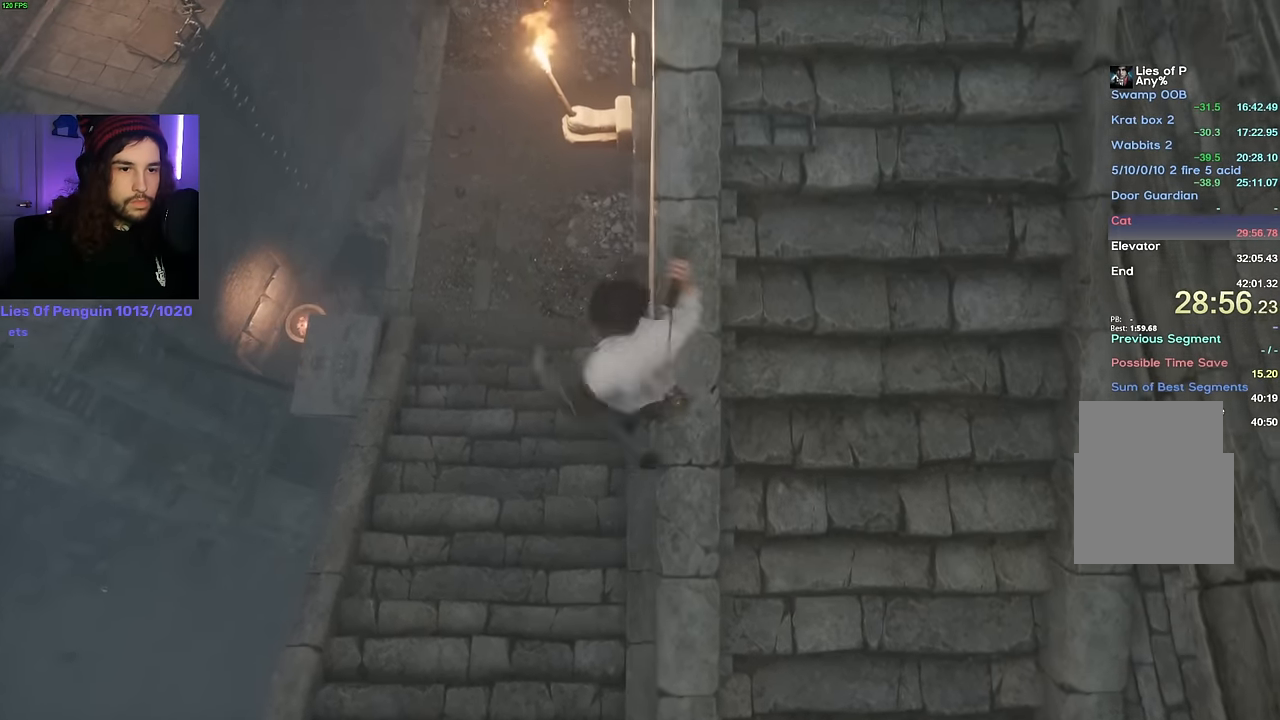
{"keys": [], "mouse": [], "events": [[83, "w", "down"], [167, "w", "up"], [250, "w", "down"], [350, "w", "up"], [467, "a", "down"], [500, "a", "up"]]}
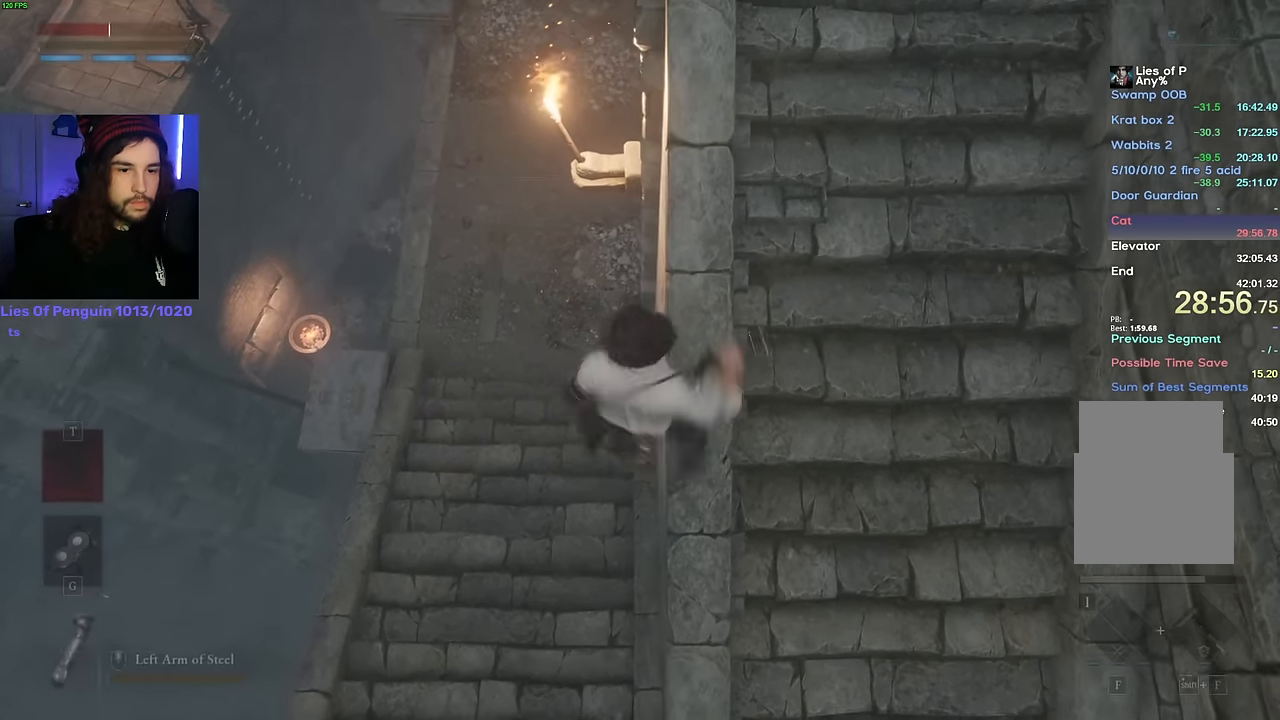
{"keys": [], "mouse": [], "events": [[117, "w", "down"], [200, "w", "up"], [283, "w", "down"], [350, "w", "up"]]}
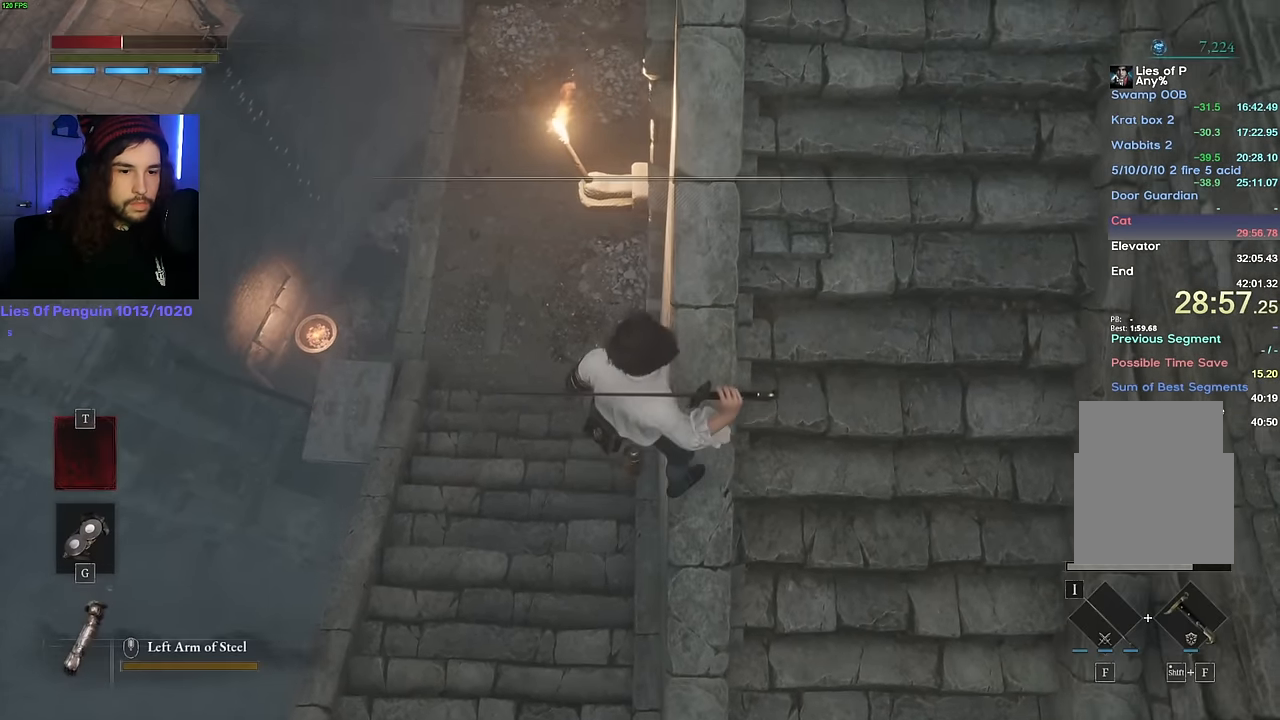
{"keys": [], "mouse": [], "events": [[133, "w", "down"], [200, "w", "up"], [350, "w", "down"], [417, "w", "up"]]}
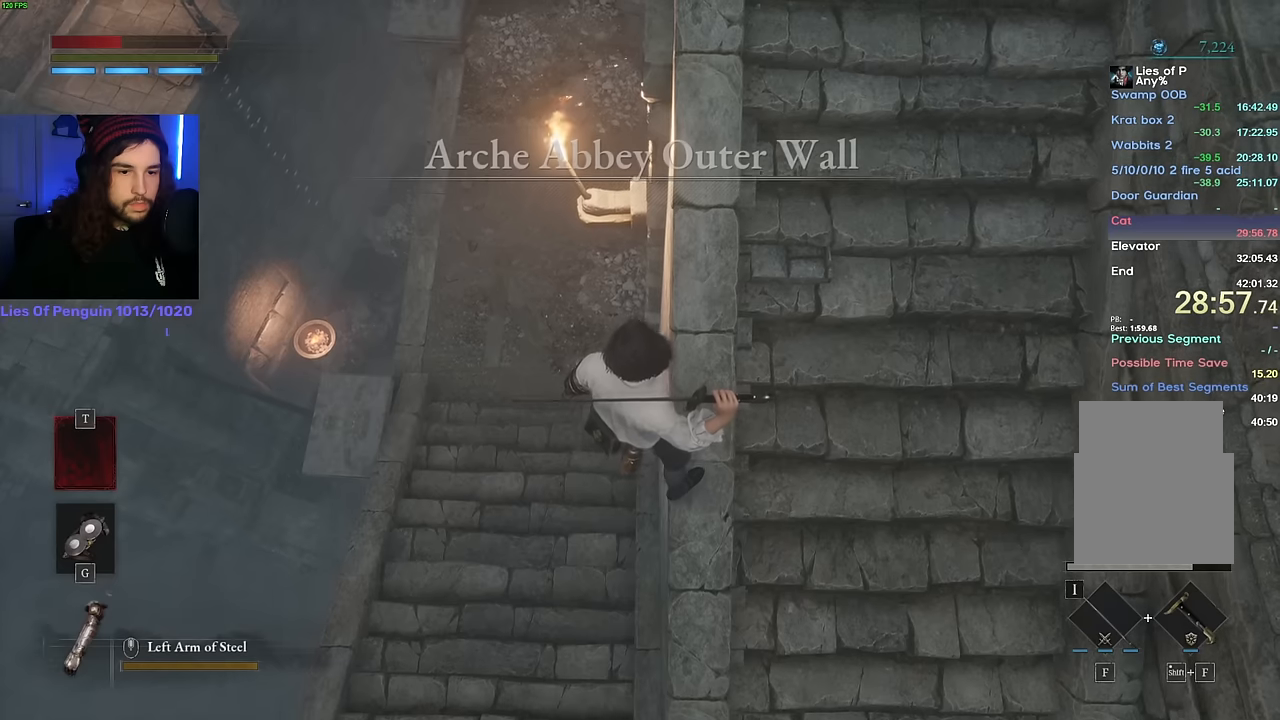
{"keys": [], "mouse": [], "events": [[367, "d", "down"], [400, "d", "up"]]}
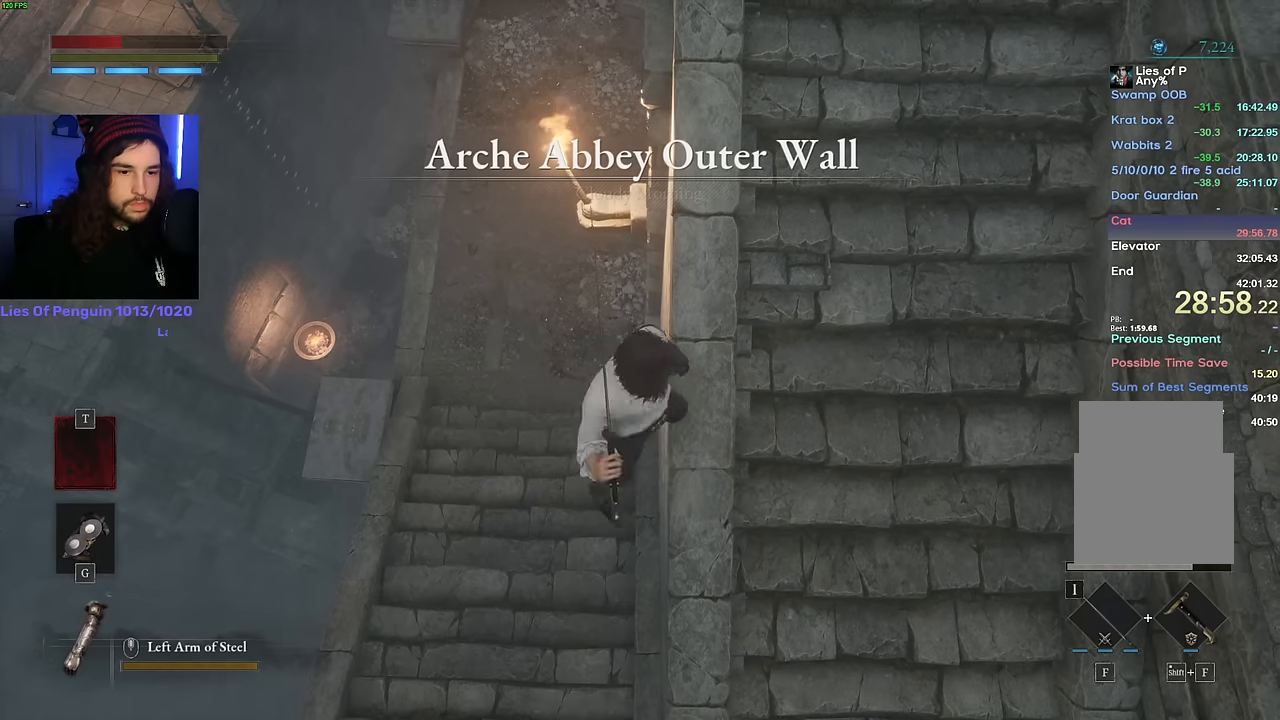
{"keys": [], "mouse": [], "events": [[50, "w", "down"], [67, "w", "up"], [467, "w", "down"], [500, "w", "up"]]}
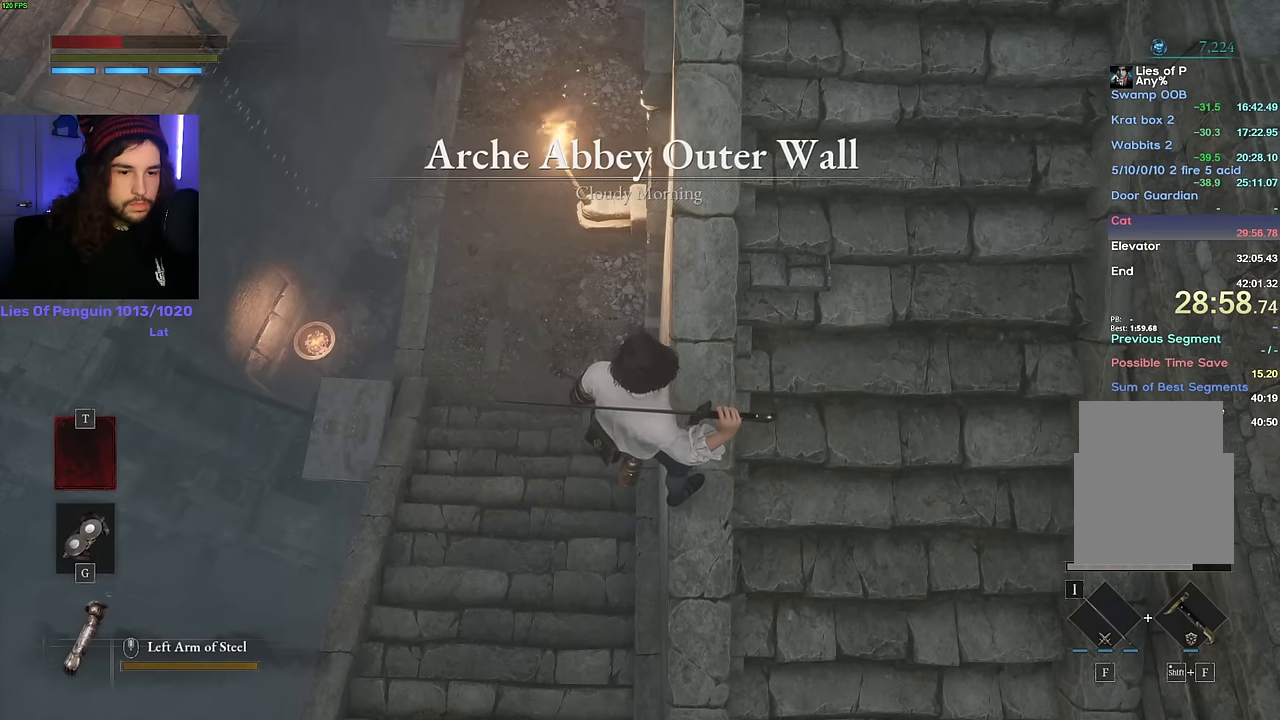
{"keys": [], "mouse": [], "events": [[200, "d", "down"], [233, "d", "up"], [383, "w", "down"], [400, "w", "up"]]}
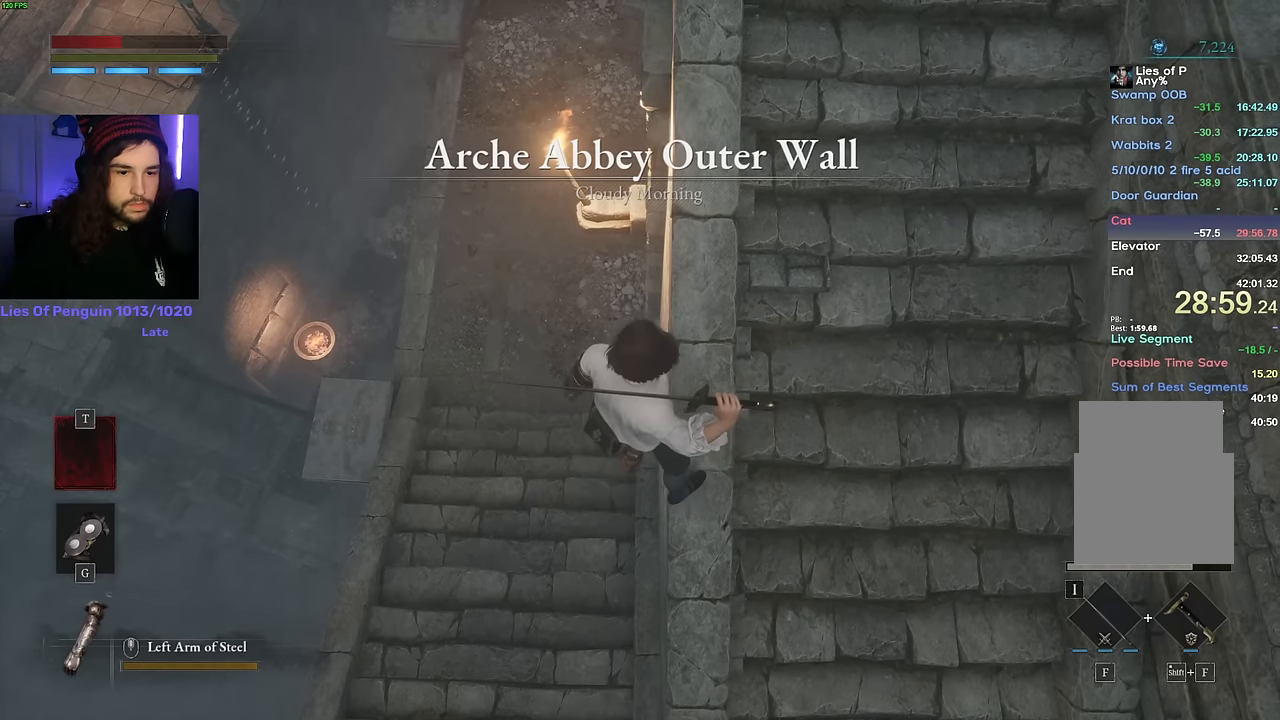
{"keys": [], "mouse": [], "events": [[133, "w", "down"], [150, "w", "up"], [433, "w", "down"], [450, "w", "up"]]}
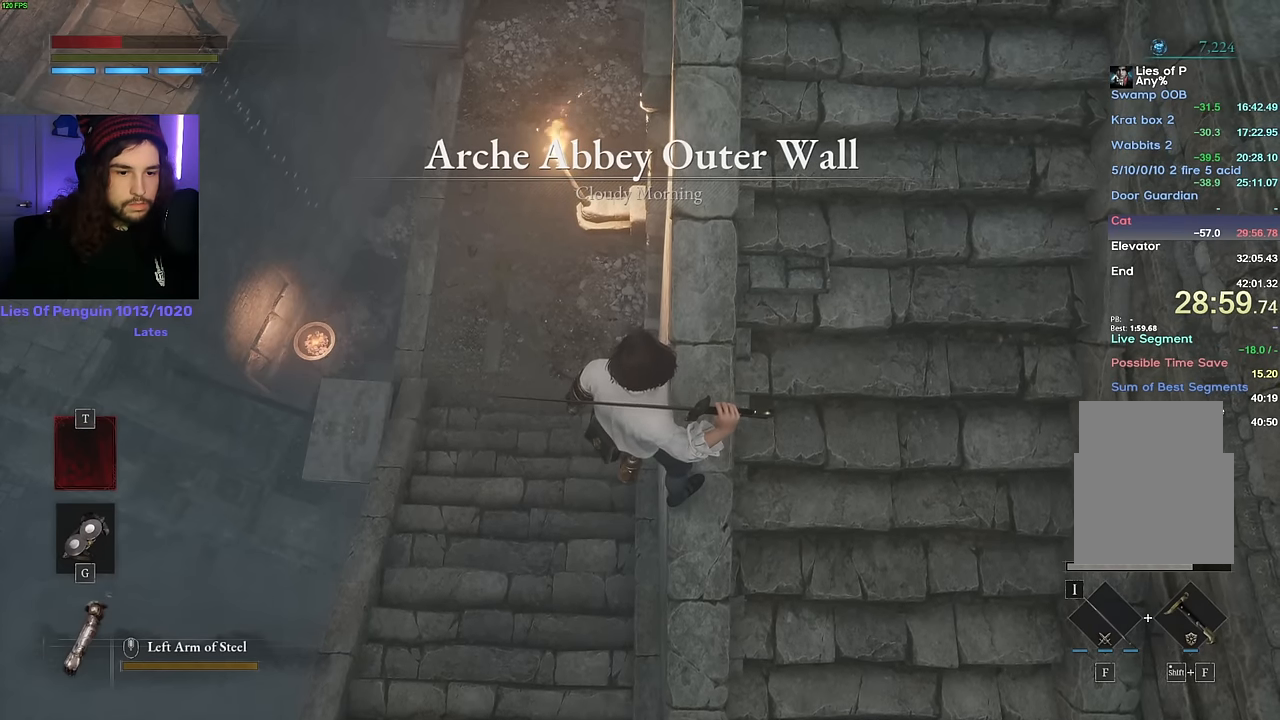
{"keys": ["w"], "mouse": [], "events": [[183, "w", "down"], [217, "w", "up"], [483, "w", "down"]]}
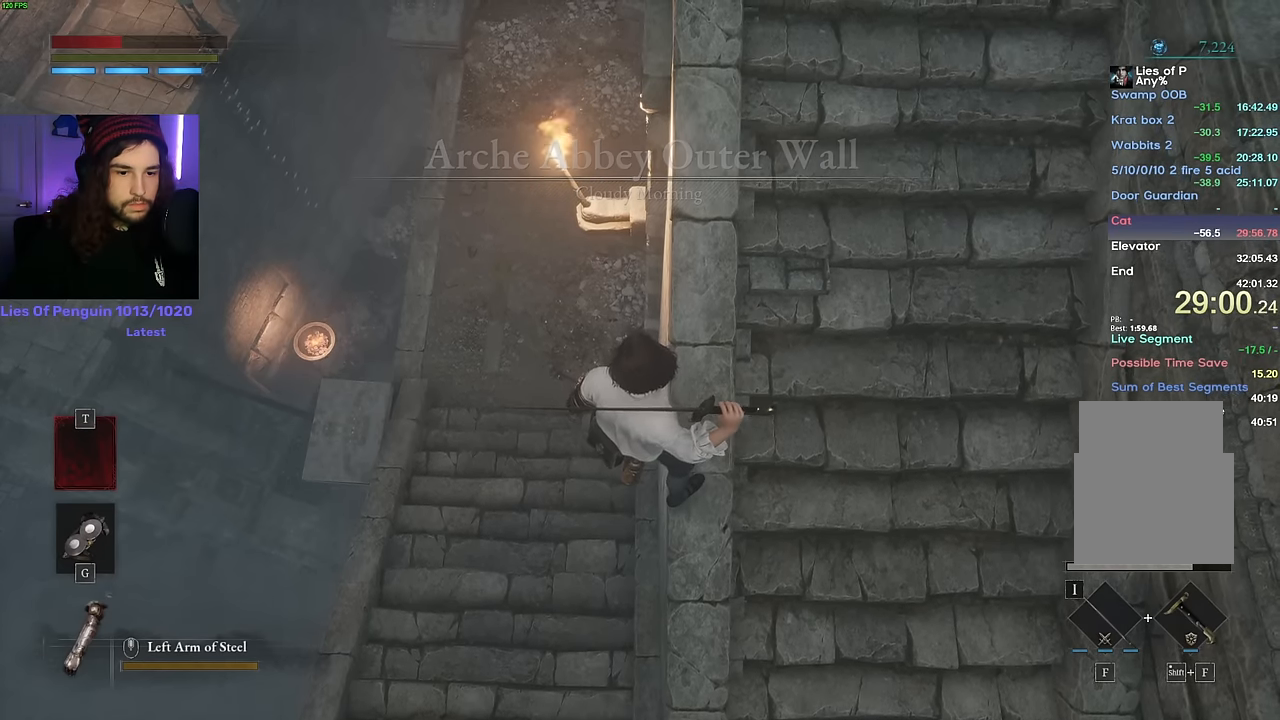
{"keys": [], "mouse": [], "events": [[17, "w", "up"]]}
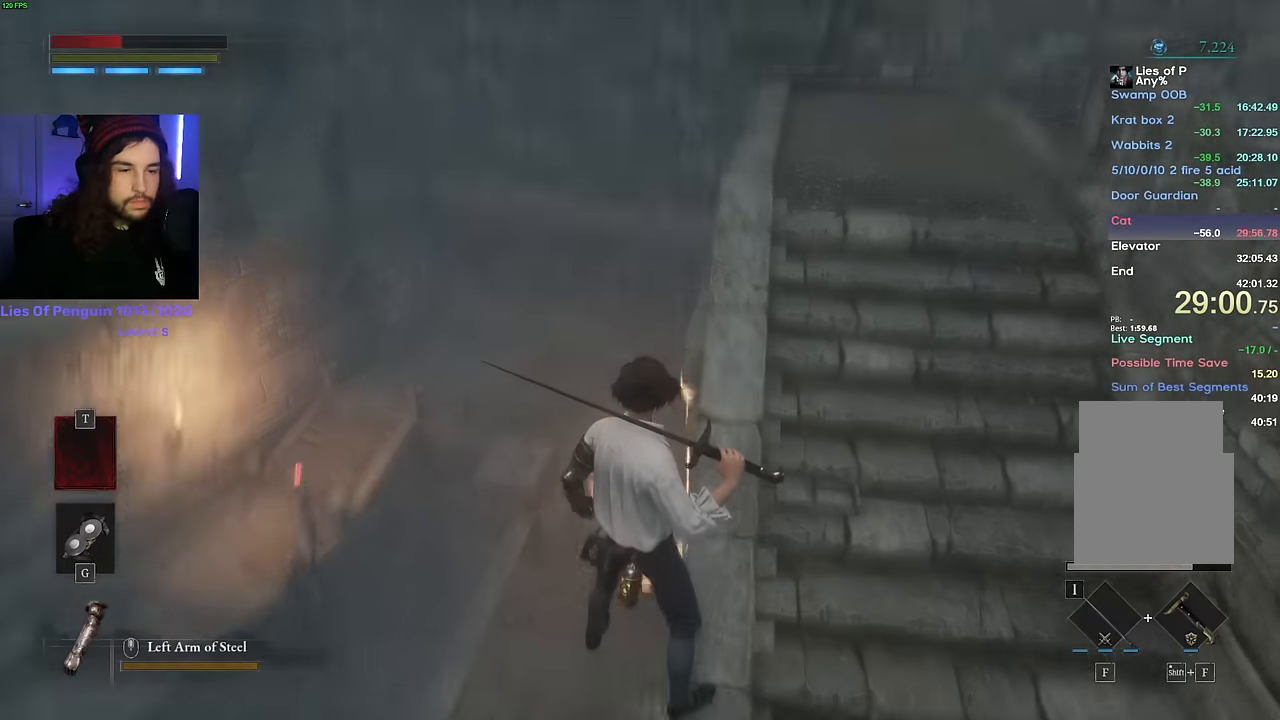
{"keys": [], "mouse": [], "events": []}
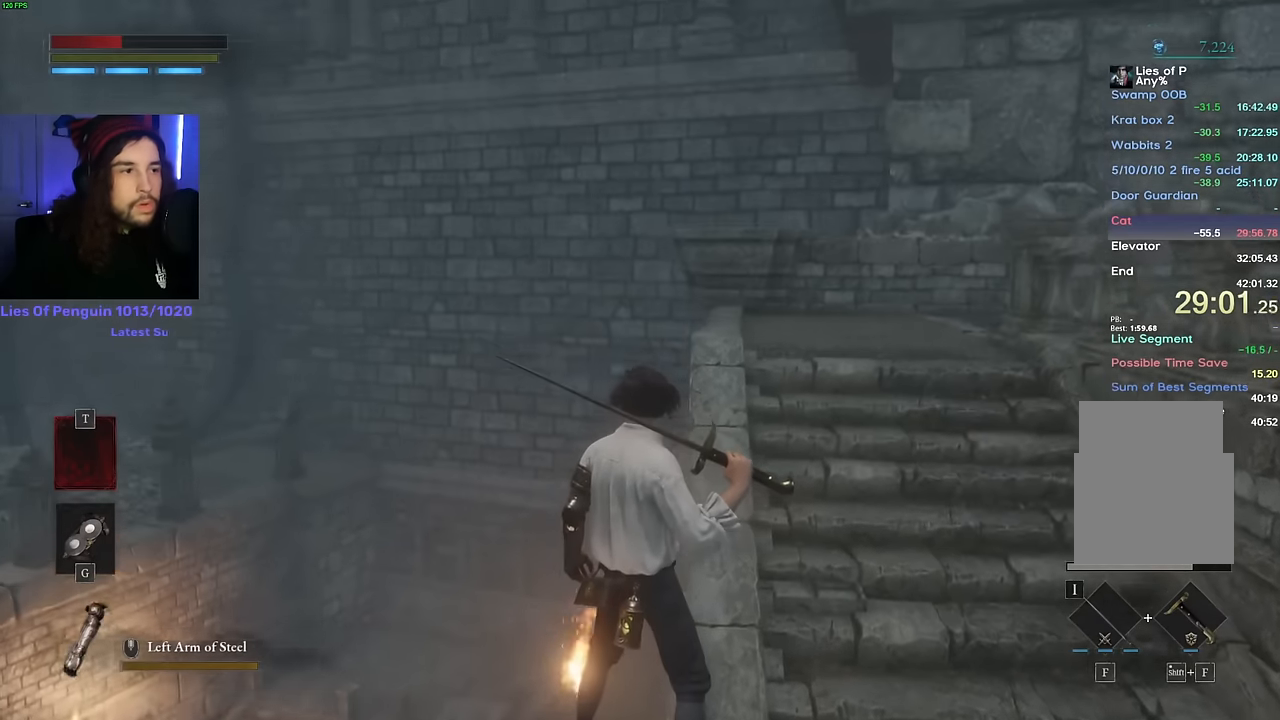
{"keys": [], "mouse": [], "events": []}
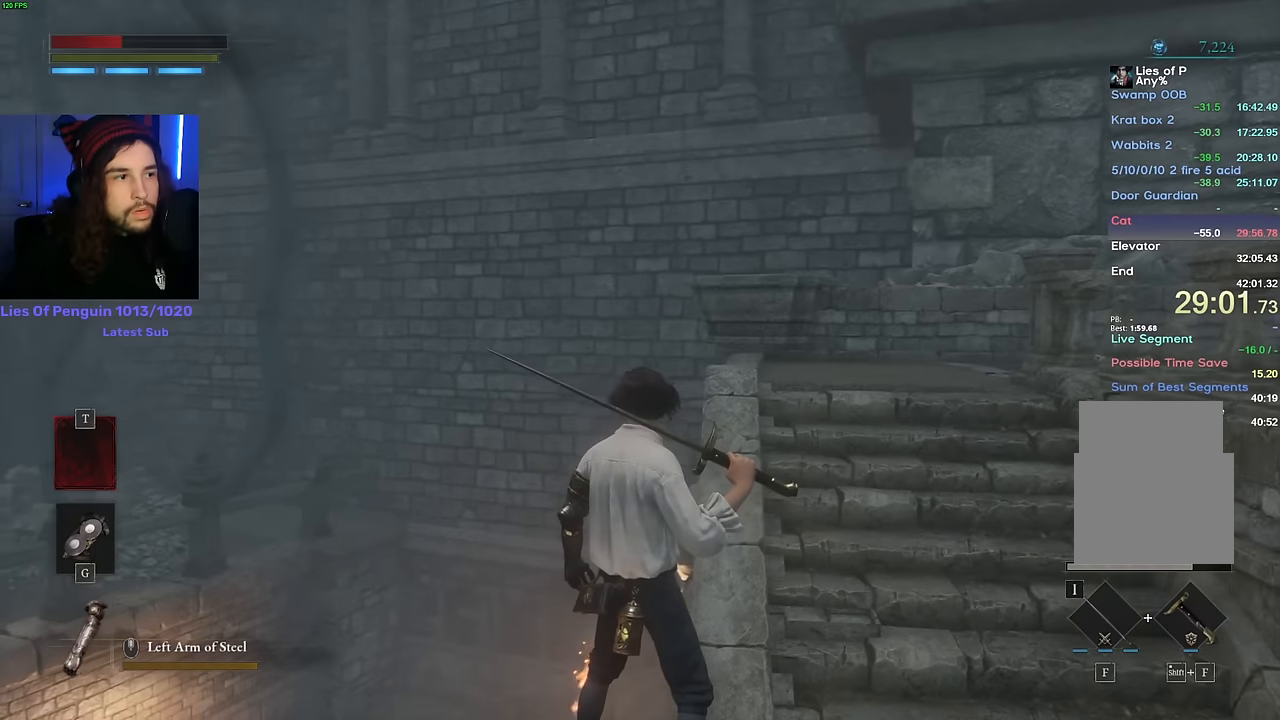
{"keys": [], "mouse": [], "events": []}
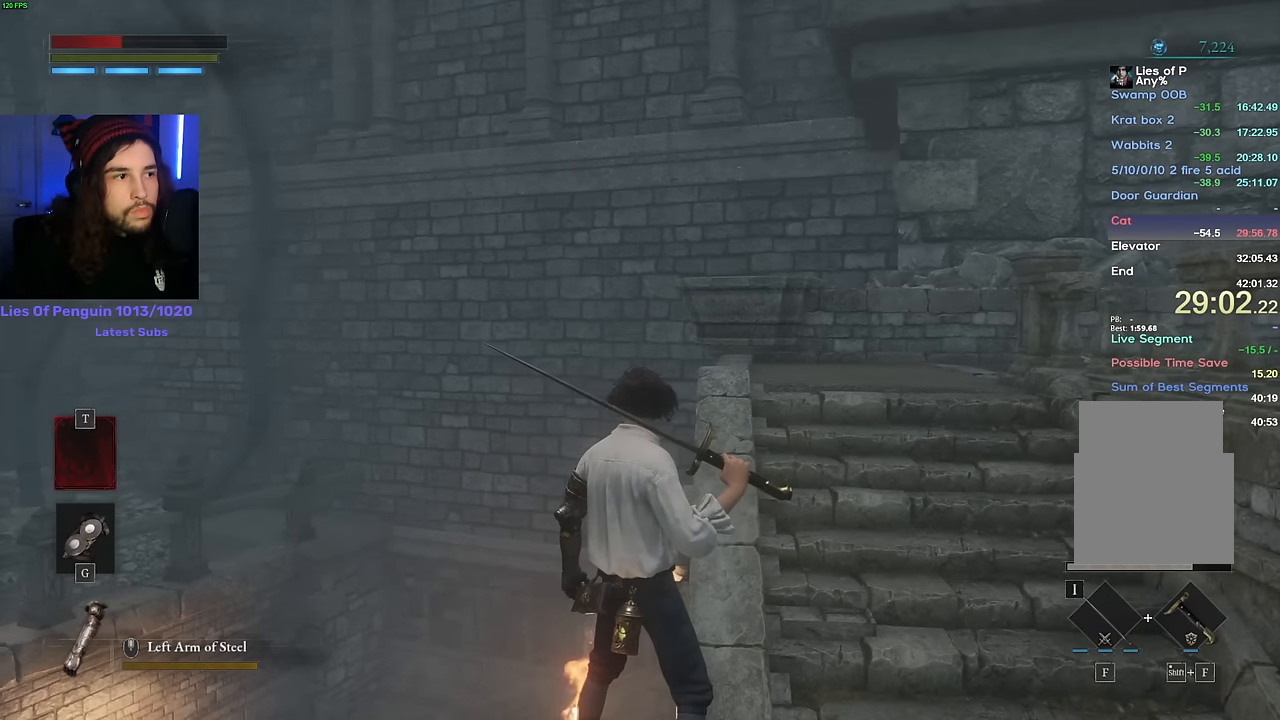
{"keys": [], "mouse": [], "events": []}